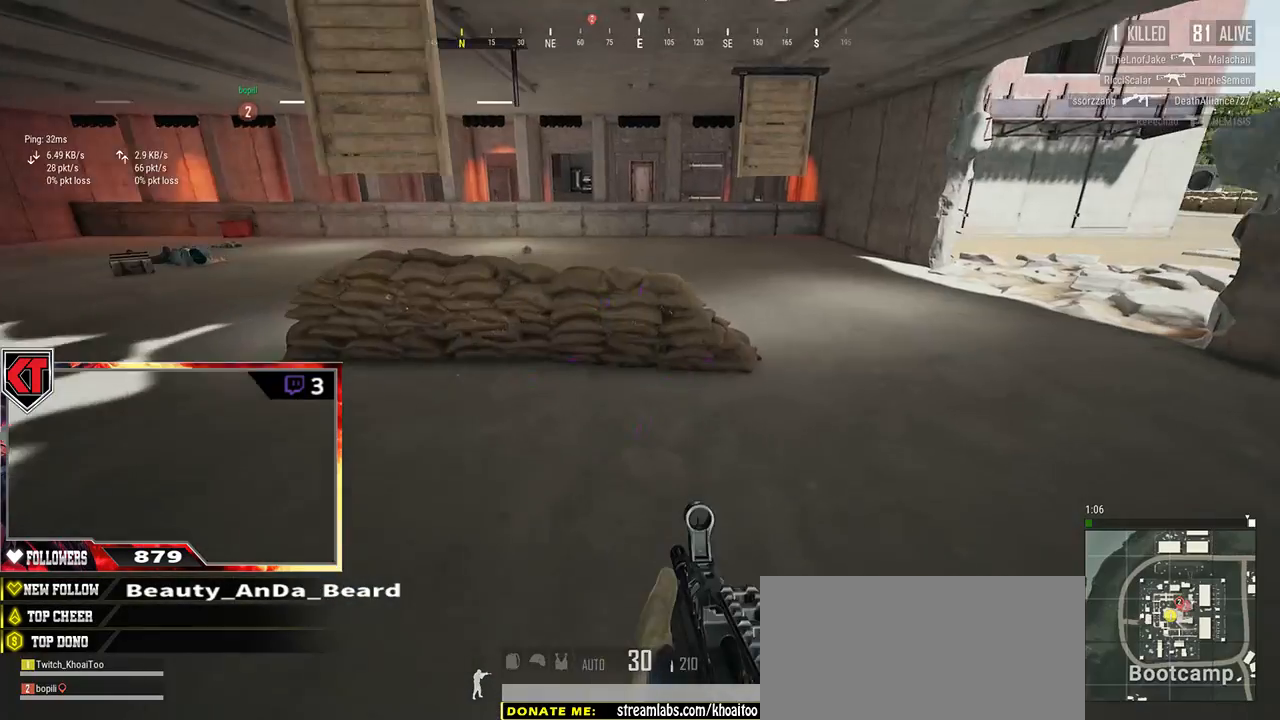
Gameplay with keyboard and mouse; each line is a JSON object with the keys and mouse buttons held at the frame after it. "events" lists presses ("down") and releases ("up") of "a", "c", "ctrl", "d", "e", "f", "q", "r", "s", "shift", "space", "tab", "v", "w", "x", "z", "mouse_left", "mouse_wheel" and "mouse_right" between this image and that frame as [ms after this image, input, new state], when the widget could be followed in between. "mouse_left", "mouse_wheel", "mouse_right" = the "left", "wheel", "right" buttons of the "mouse" list. No other keys are recorded. "wheel" means that the mouse wheel is clicked or scrolled. Mouse movement is not recorded.
{"keys": ["d", "shift", "w"], "mouse": [], "events": [[34, "shift", "down"], [134, "d", "down"]]}
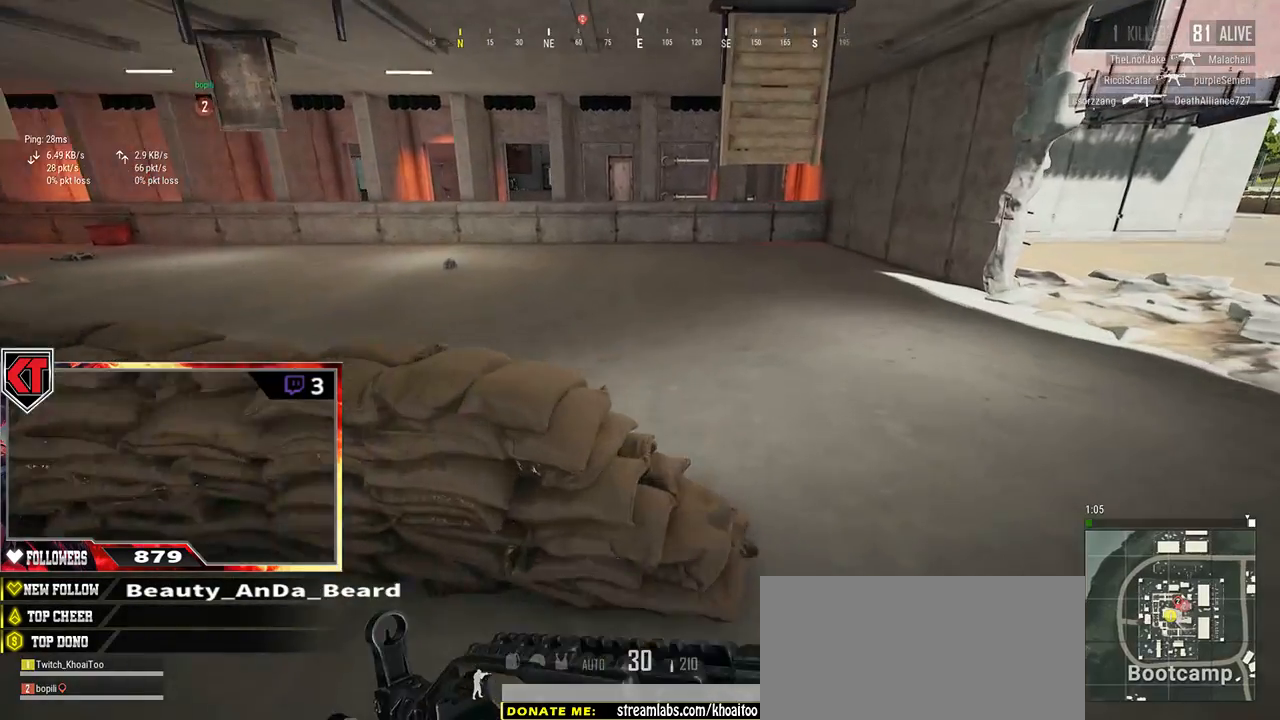
{"keys": ["a"], "mouse": [], "events": [[200, "d", "up"], [200, "shift", "up"], [367, "a", "down"], [400, "w", "up"]]}
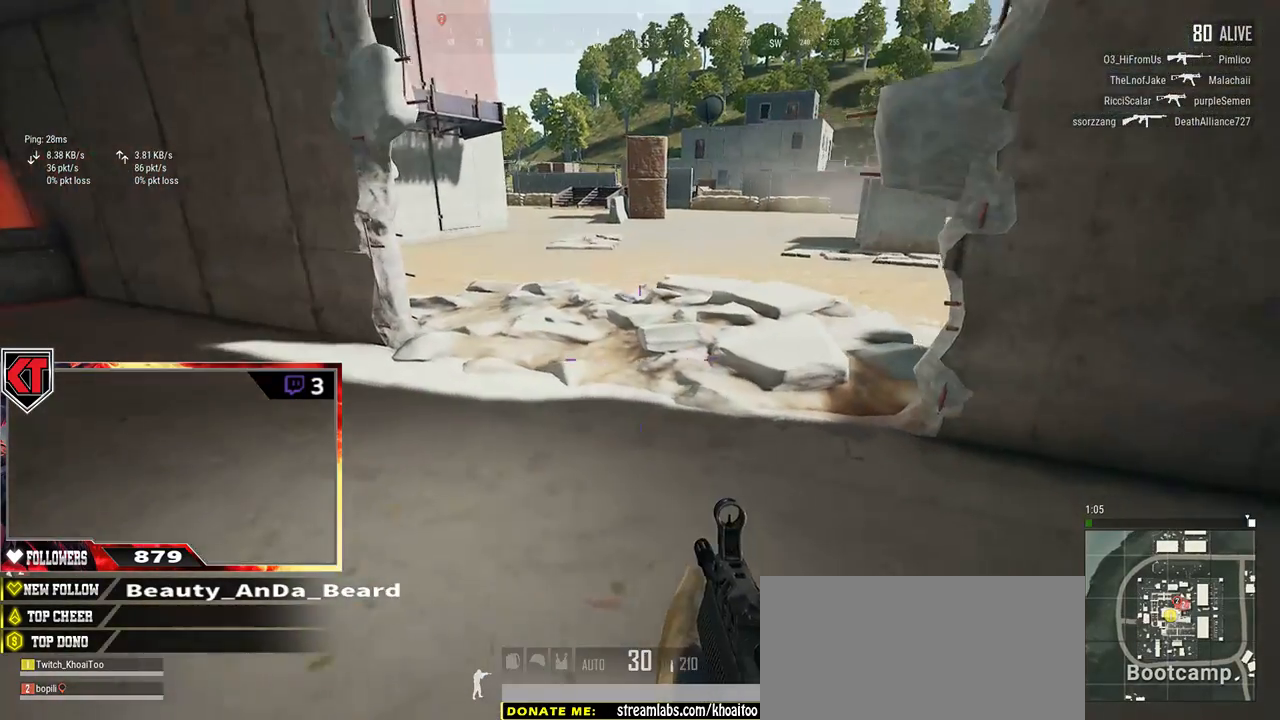
{"keys": ["a"], "mouse": [], "events": []}
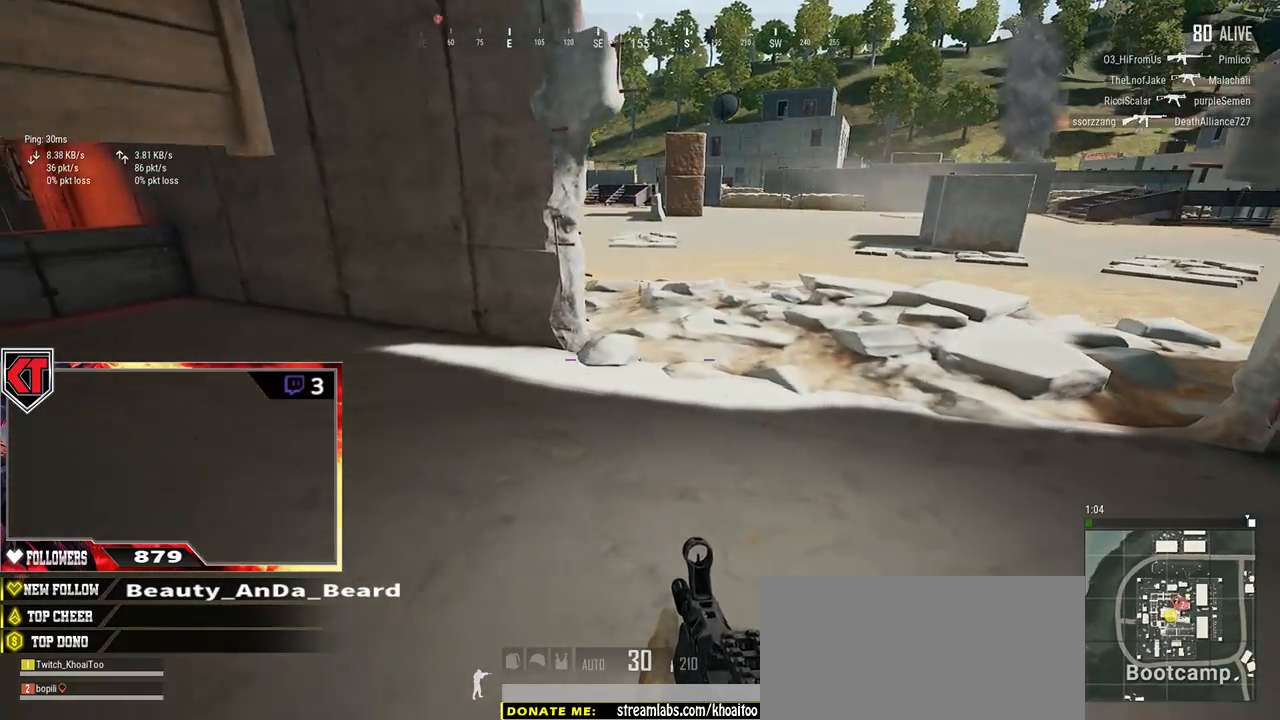
{"keys": ["shift", "w"], "mouse": [], "events": [[267, "w", "down"], [334, "a", "up"], [467, "shift", "down"]]}
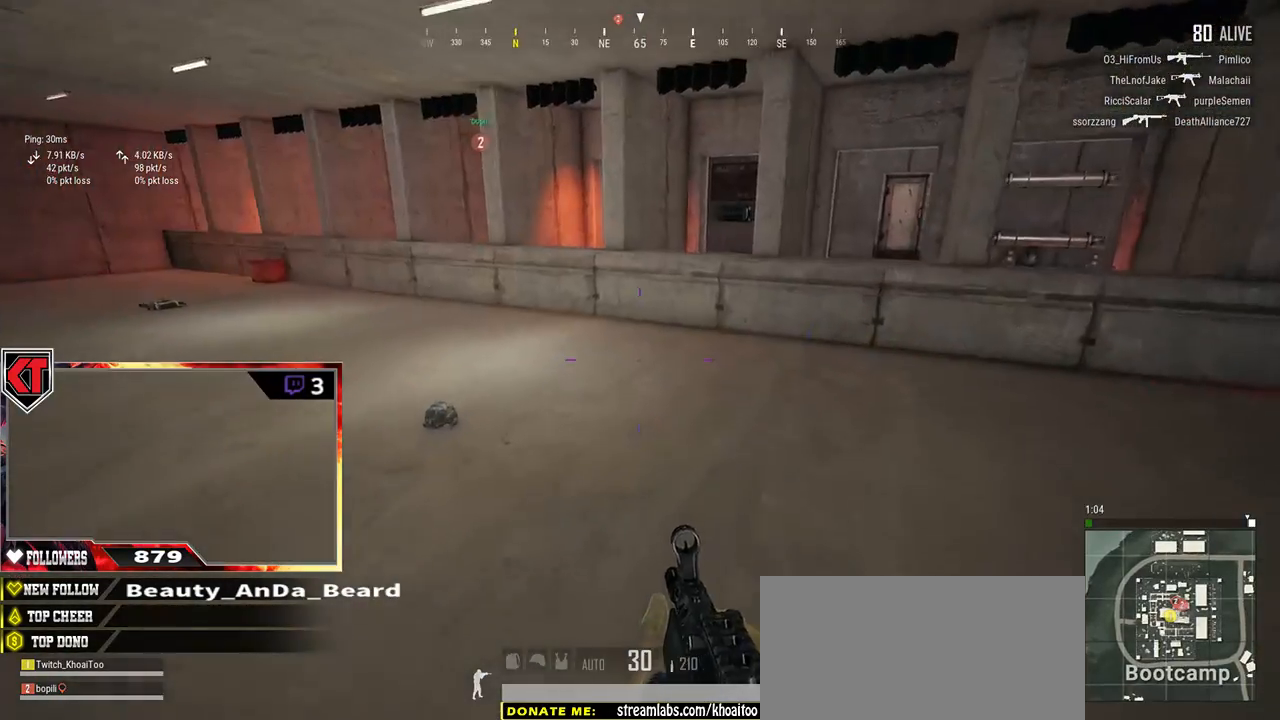
{"keys": ["shift", "w"], "mouse": [], "events": []}
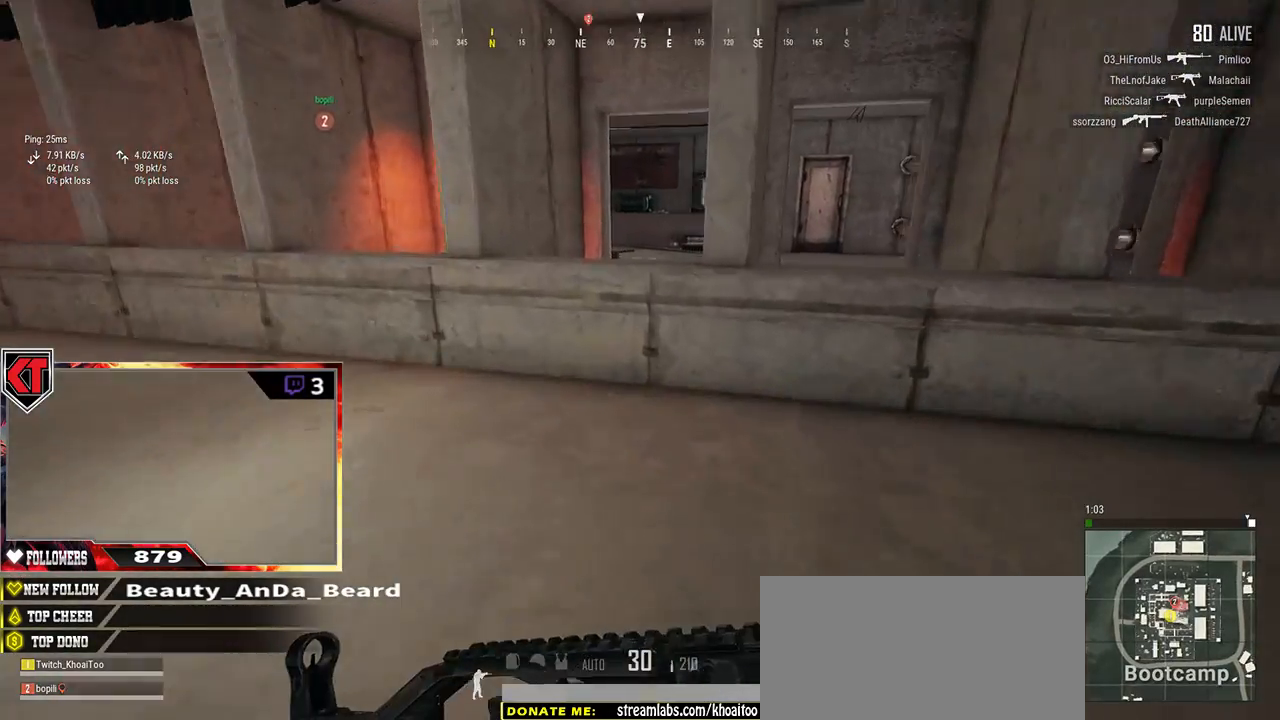
{"keys": ["c", "shift", "w"], "mouse": [], "events": [[267, "c", "down"], [367, "c", "up"], [417, "c", "down"]]}
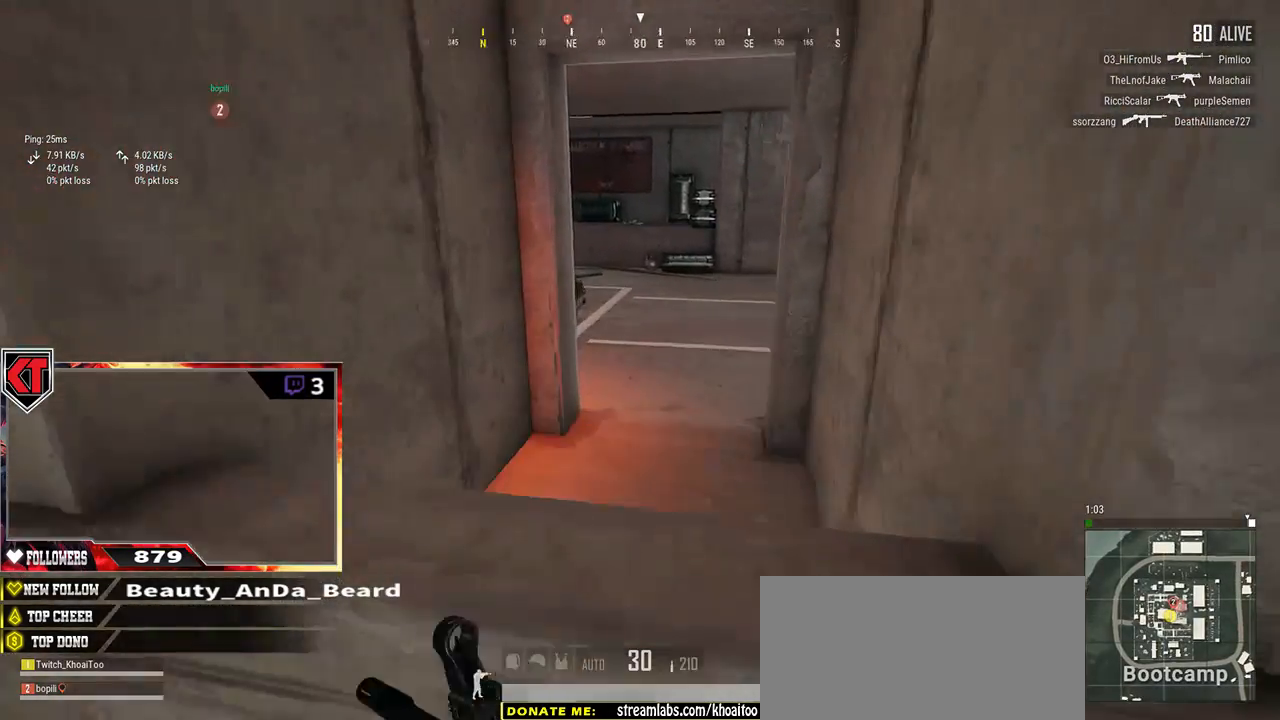
{"keys": ["shift", "w"], "mouse": [], "events": [[17, "c", "up"], [50, "c", "down"], [150, "c", "up"], [184, "c", "down"], [300, "c", "up"]]}
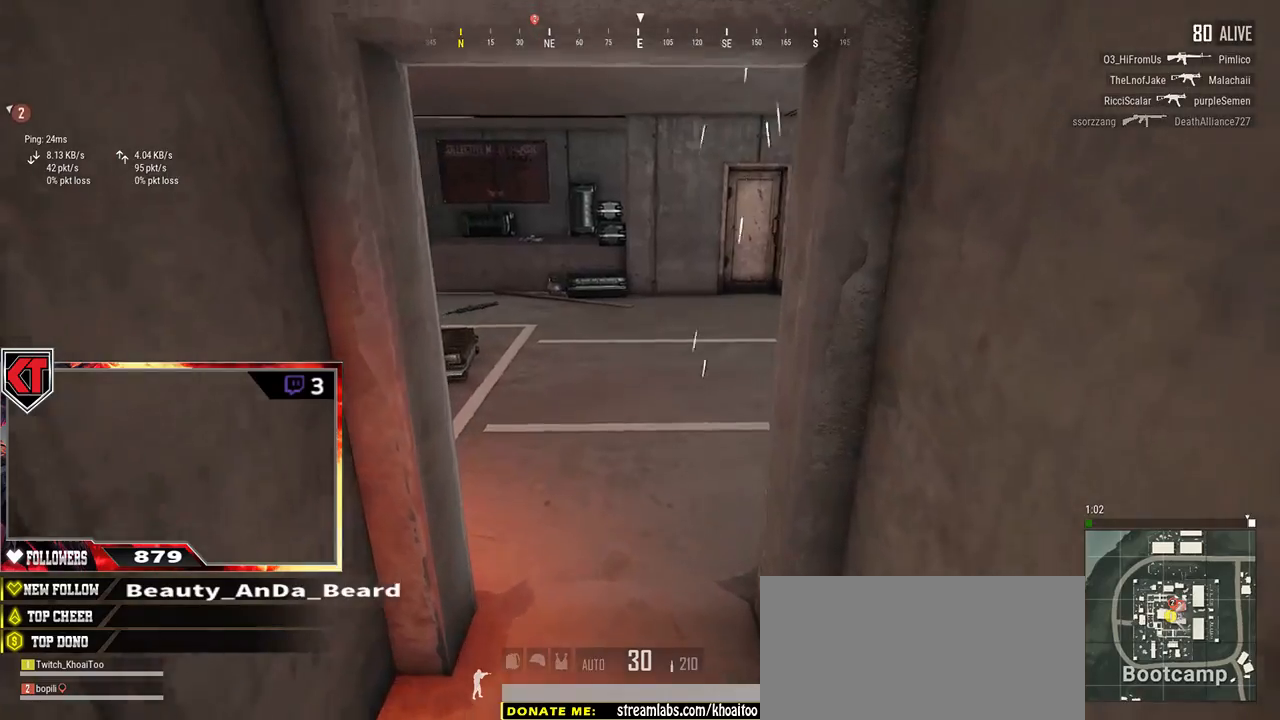
{"keys": ["shift", "w"], "mouse": [], "events": []}
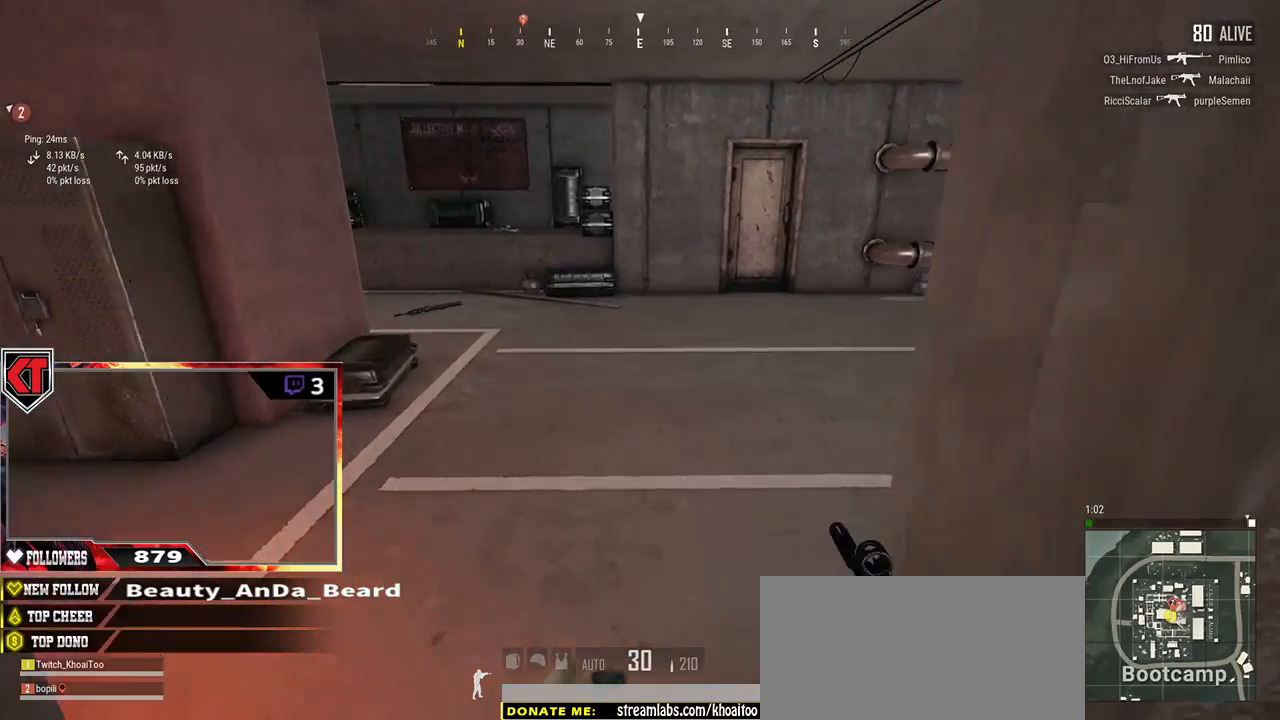
{"keys": ["d", "shift", "w"], "mouse": [], "events": [[300, "d", "down"]]}
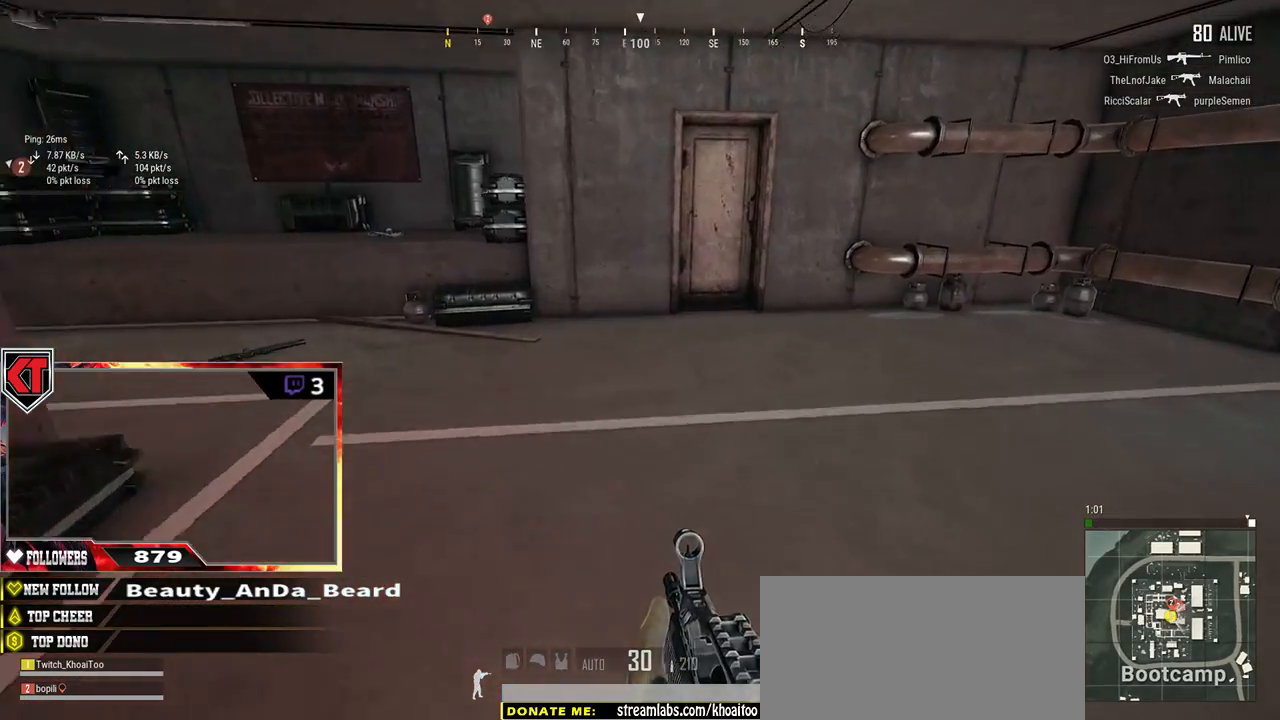
{"keys": ["shift", "w"], "mouse": [], "events": [[150, "d", "up"]]}
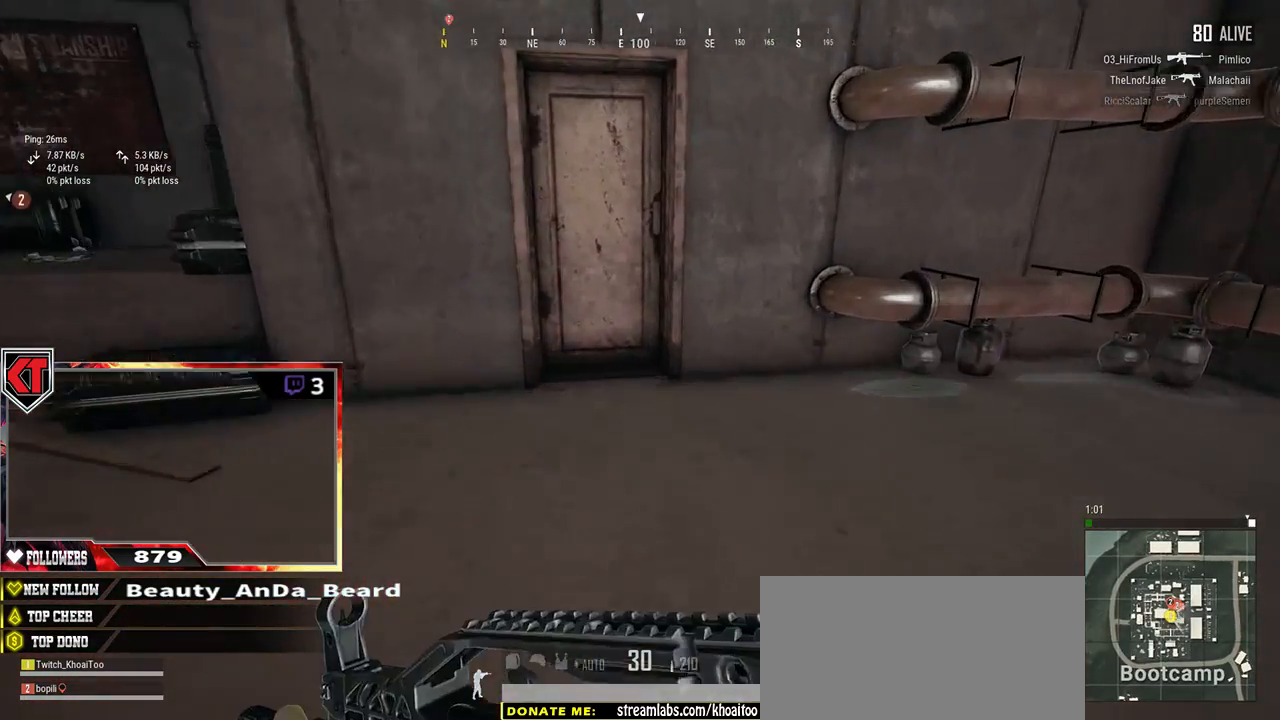
{"keys": ["a", "f"], "mouse": [], "events": [[334, "shift", "up"], [400, "f", "down"], [450, "w", "up"], [467, "a", "down"]]}
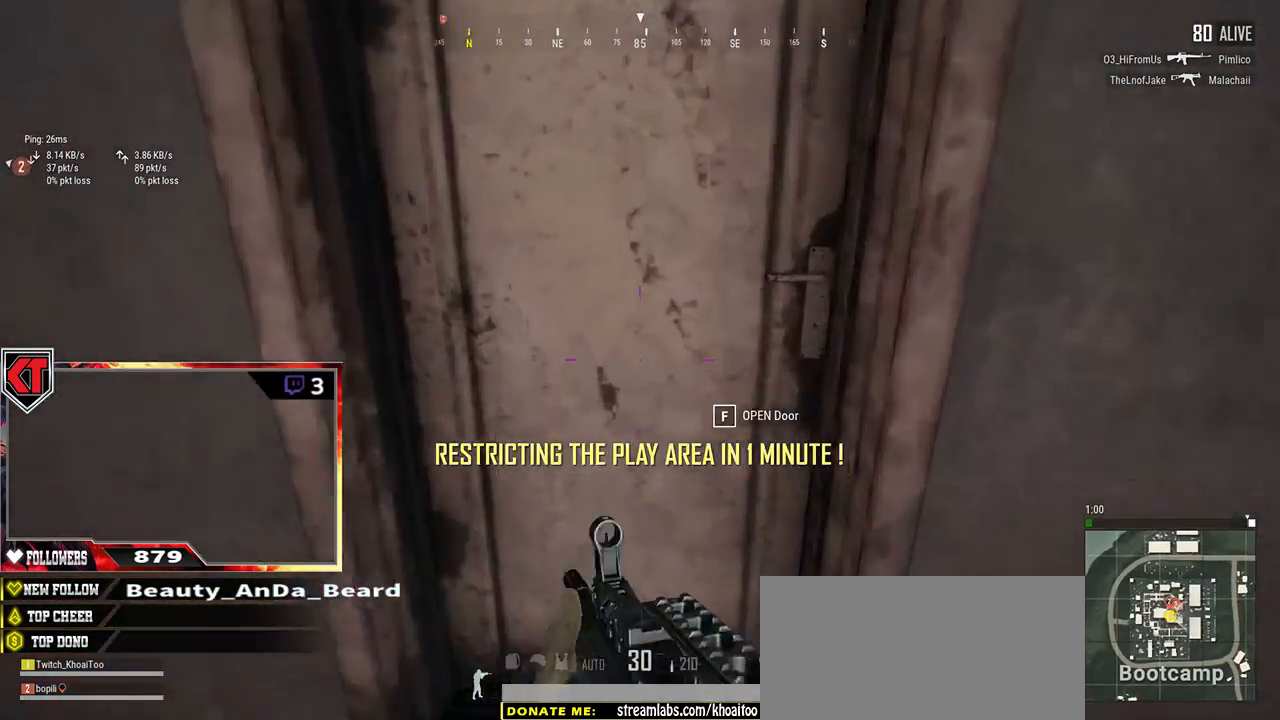
{"keys": ["w"], "mouse": [], "events": [[17, "f", "up"], [34, "f", "down"], [117, "f", "up"], [167, "s", "down"], [234, "a", "up"], [234, "d", "down"], [300, "s", "up"], [400, "d", "up"], [400, "w", "down"]]}
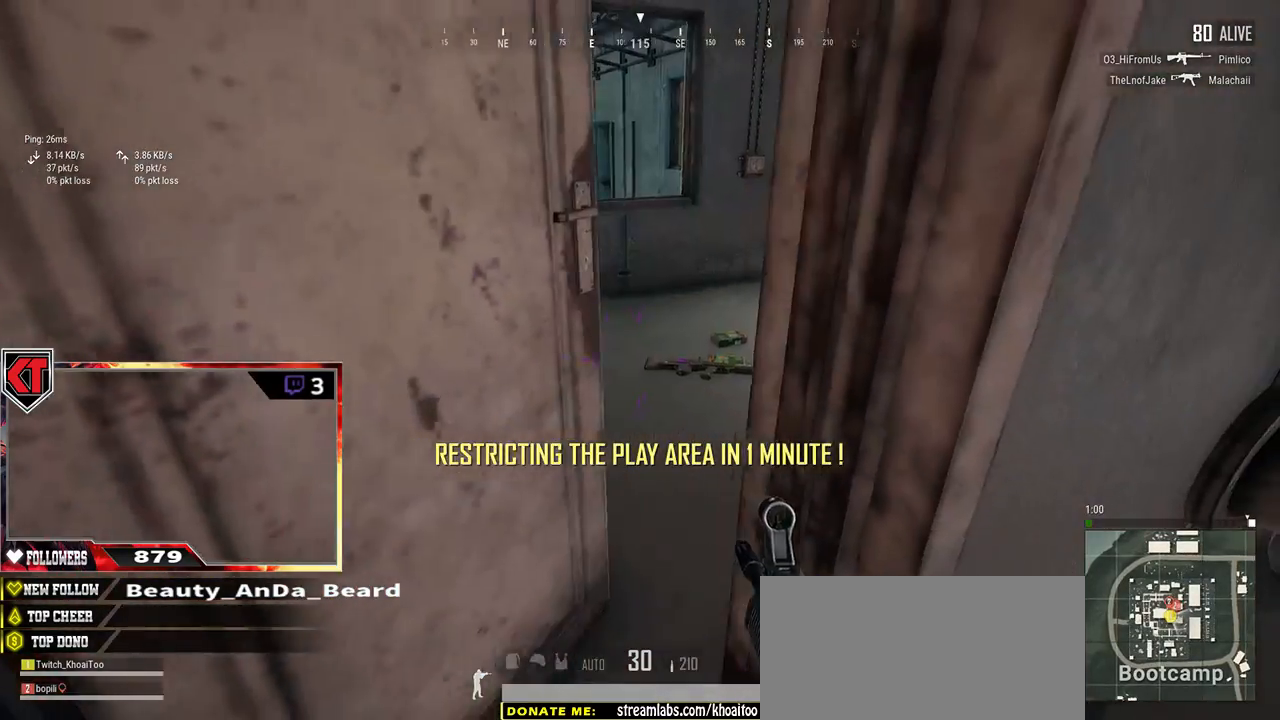
{"keys": ["a", "w"], "mouse": [], "events": [[284, "a", "down"]]}
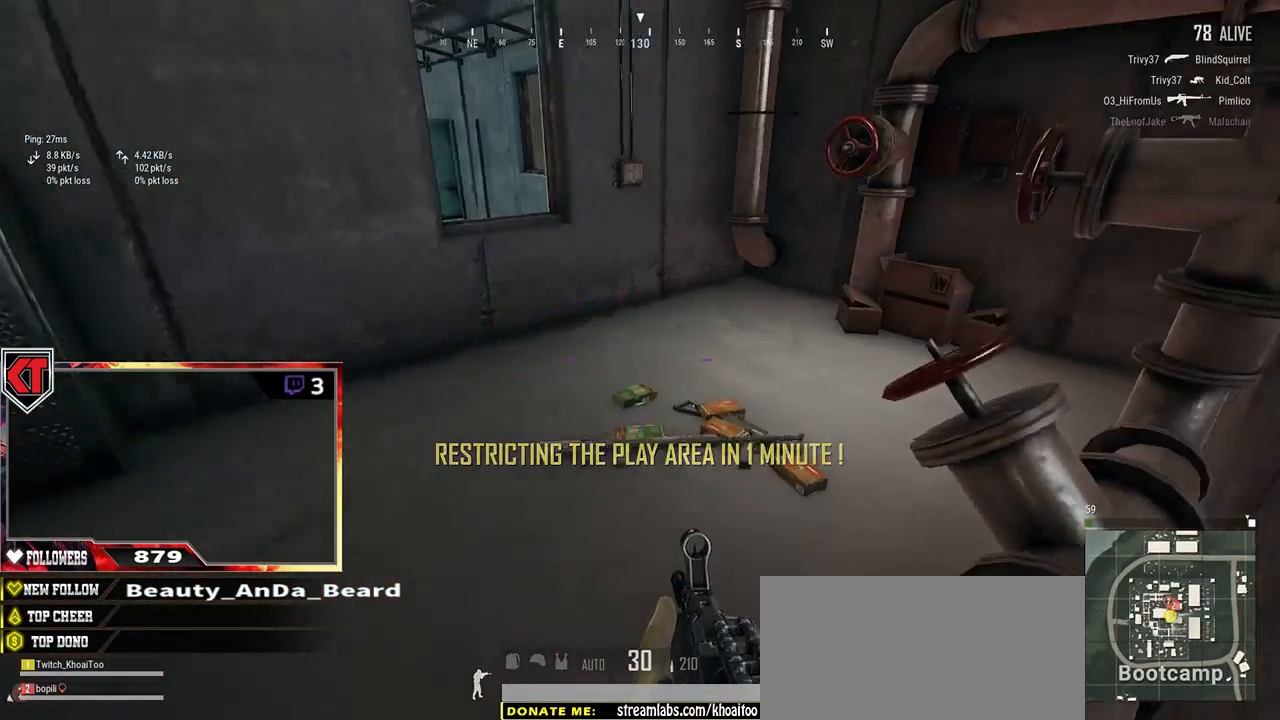
{"keys": ["tab", "w"], "mouse": [], "events": [[17, "a", "up"], [34, "d", "down"], [184, "d", "up"], [234, "tab", "down"], [317, "tab", "up"], [450, "tab", "down"]]}
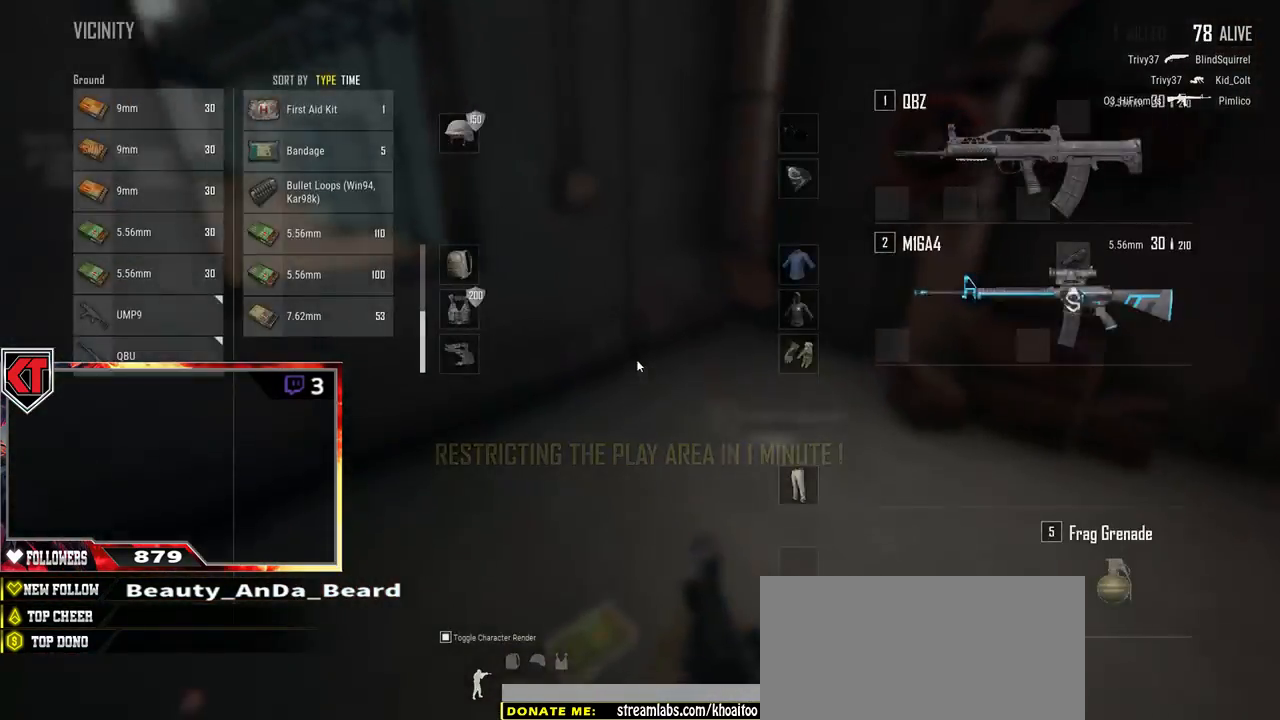
{"keys": ["d"], "mouse": [], "events": [[34, "tab", "up"], [117, "d", "down"], [217, "a", "down"], [217, "d", "up"], [350, "a", "up"], [350, "d", "down"], [450, "w", "up"]]}
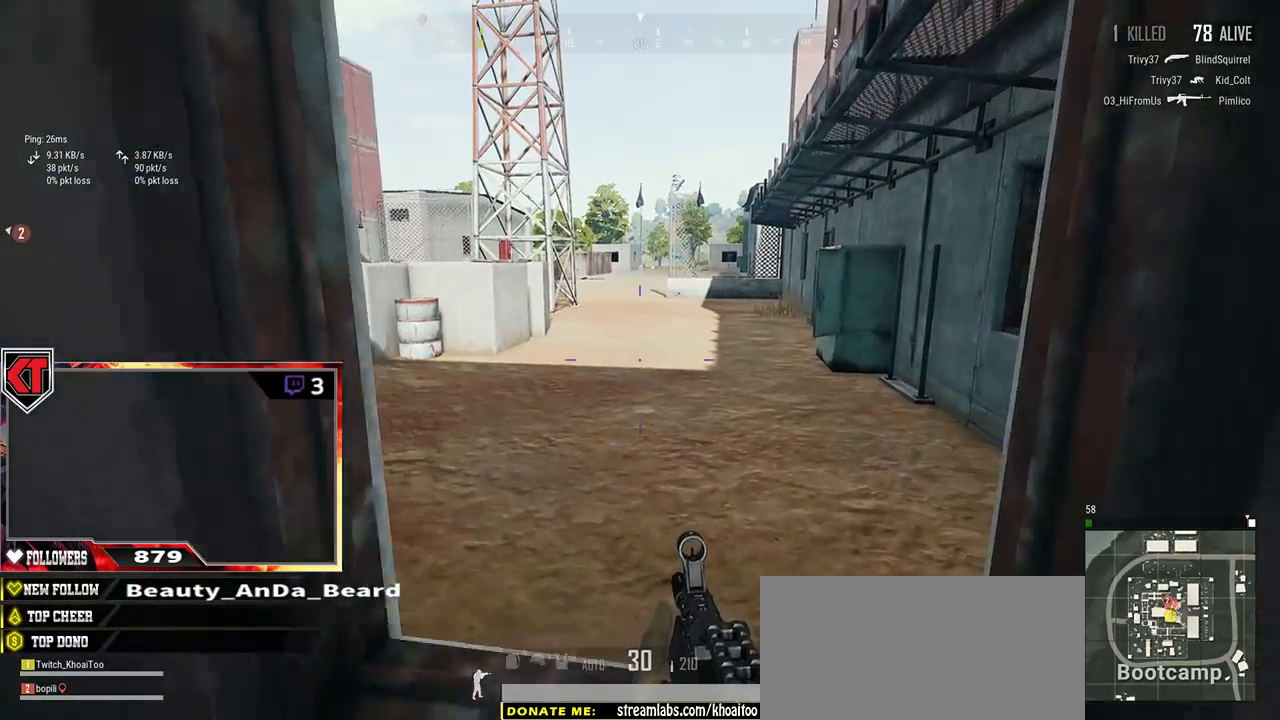
{"keys": ["a", "s"], "mouse": [], "events": [[17, "a", "down"], [34, "d", "up"], [117, "s", "down"], [317, "d", "down"], [500, "d", "up"]]}
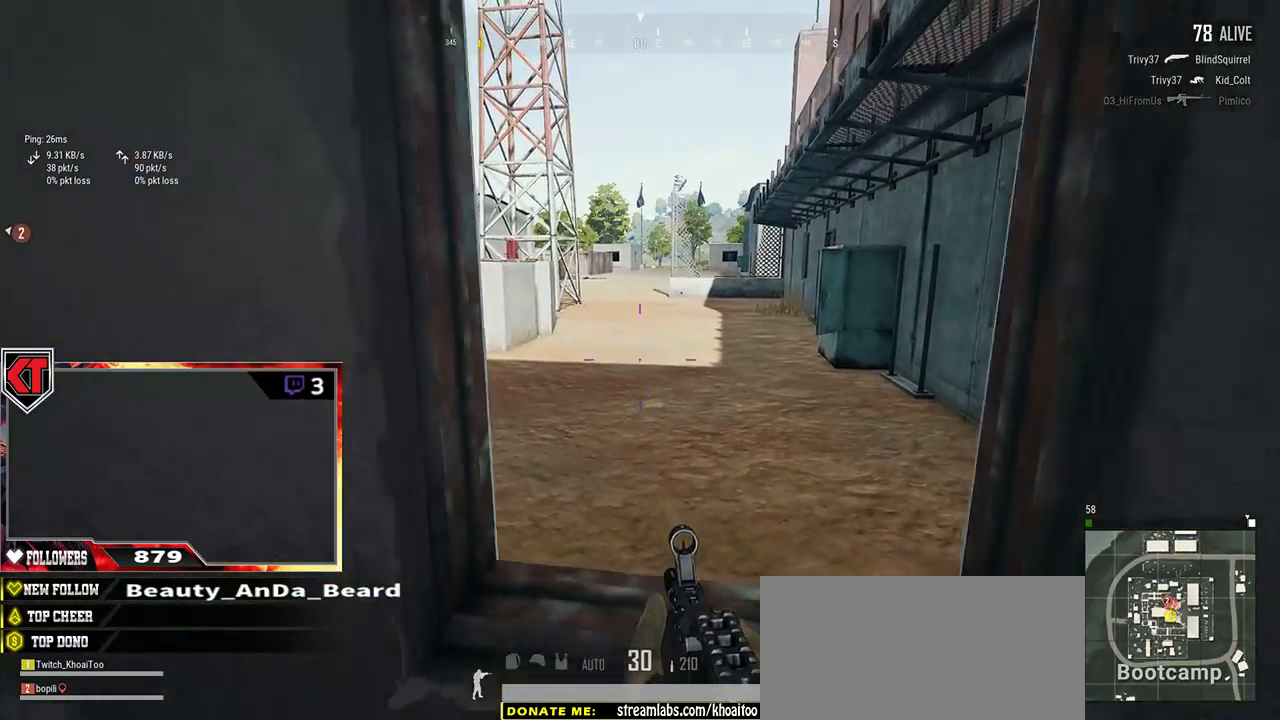
{"keys": ["w"], "mouse": [], "events": [[250, "s", "up"], [284, "a", "up"], [284, "d", "down"], [384, "w", "down"], [450, "d", "up"]]}
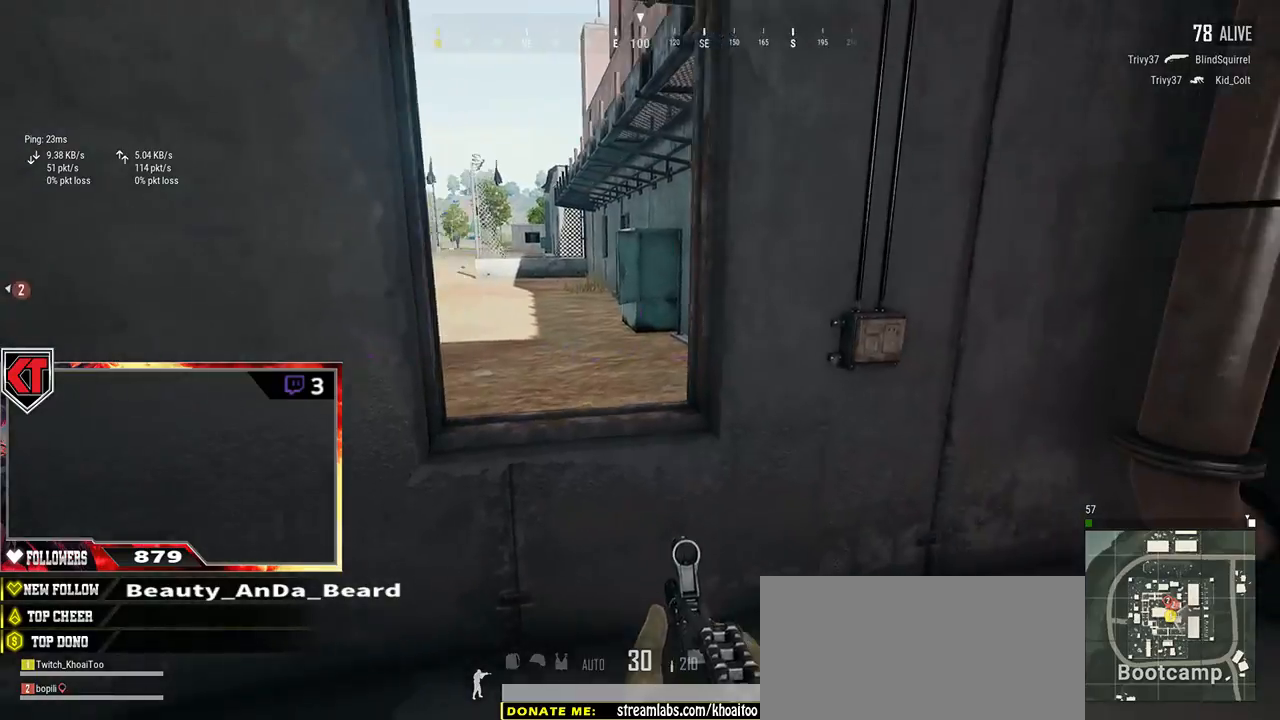
{"keys": ["w"], "mouse": [], "events": []}
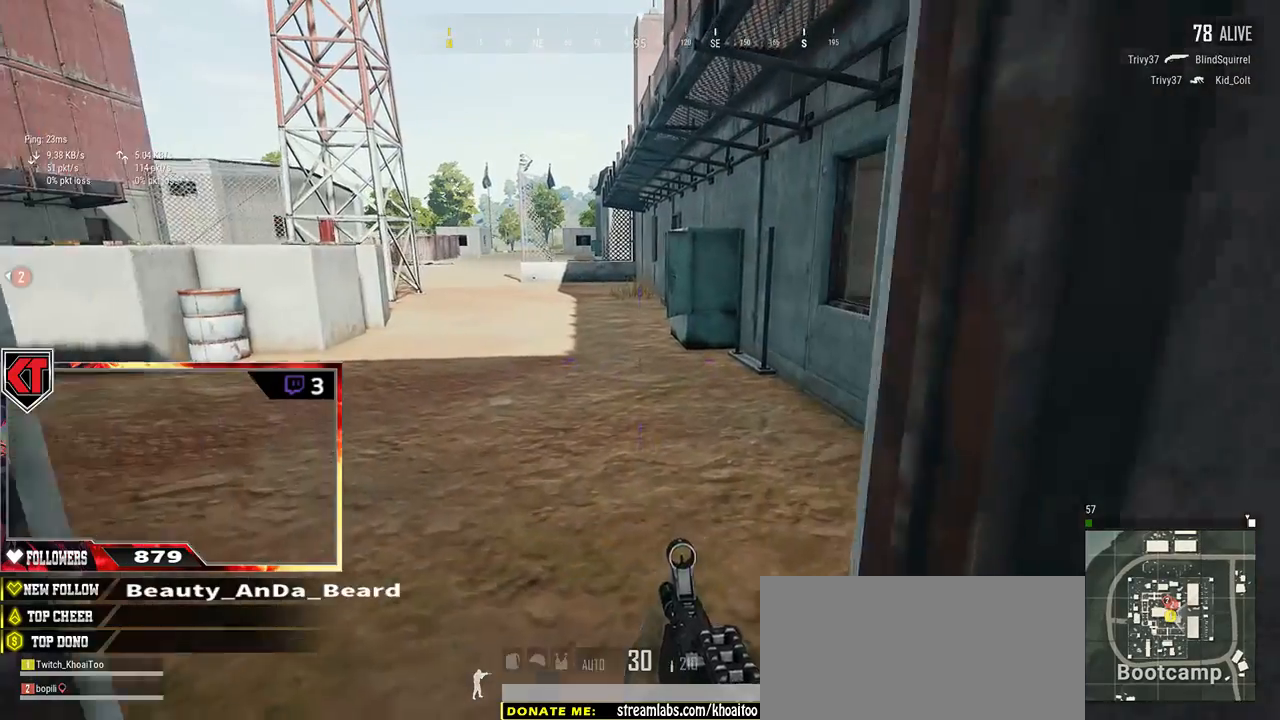
{"keys": [], "mouse": [], "events": [[17, "w", "up"], [134, "a", "down"], [217, "s", "down"], [417, "s", "up"], [467, "a", "up"]]}
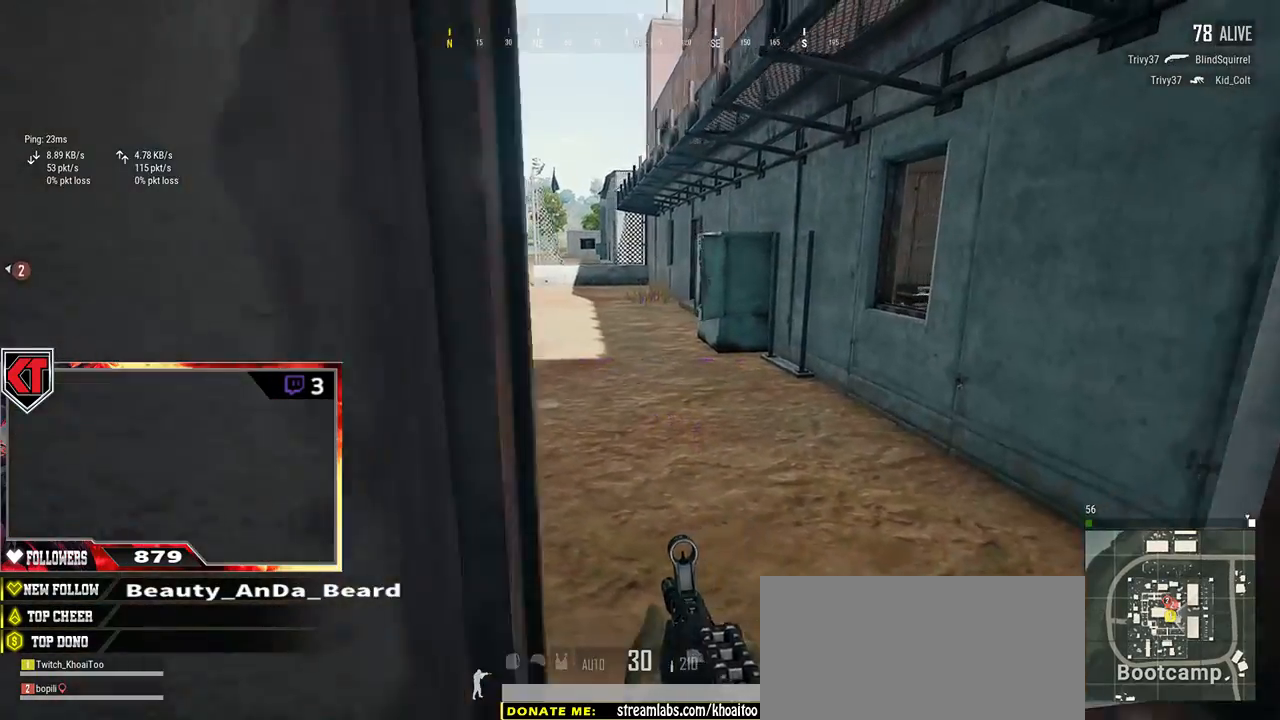
{"keys": ["c", "w"], "mouse": [], "events": [[17, "w", "down"], [184, "d", "down"], [417, "d", "up"], [450, "c", "down"]]}
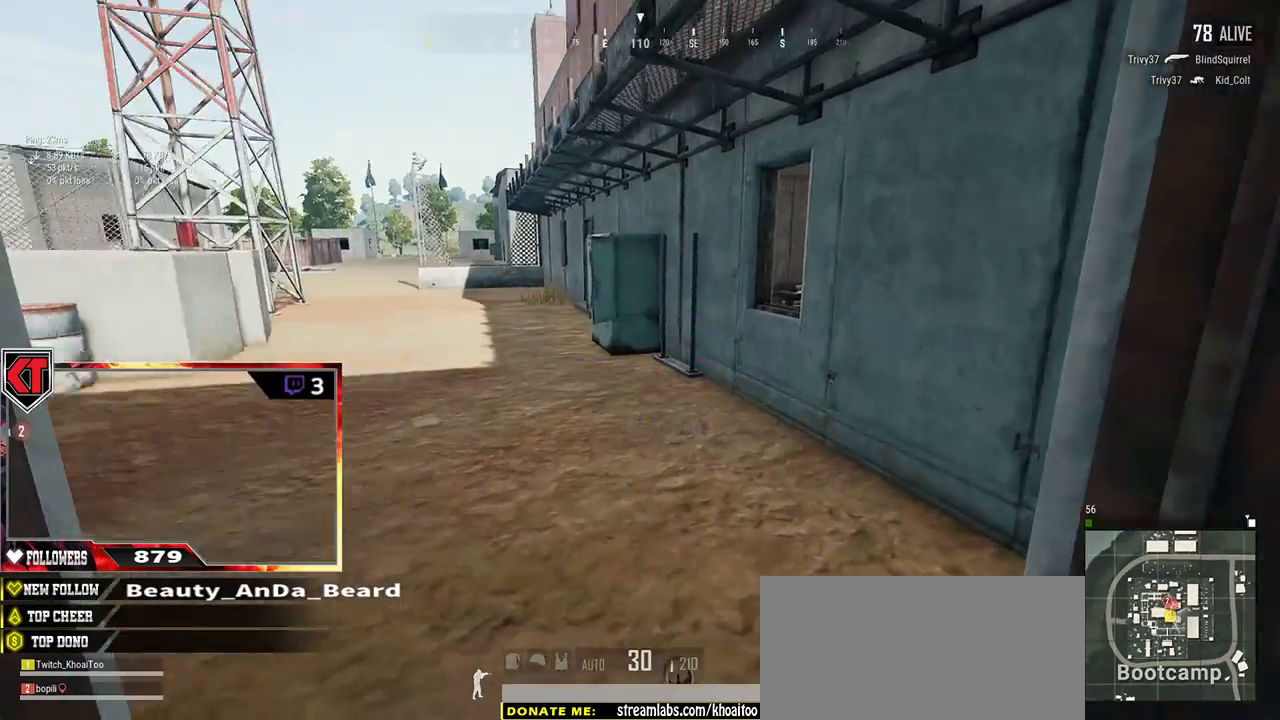
{"keys": ["d"], "mouse": [], "events": [[50, "c", "up"], [67, "c", "down"], [184, "c", "up"], [267, "d", "down"], [350, "w", "up"]]}
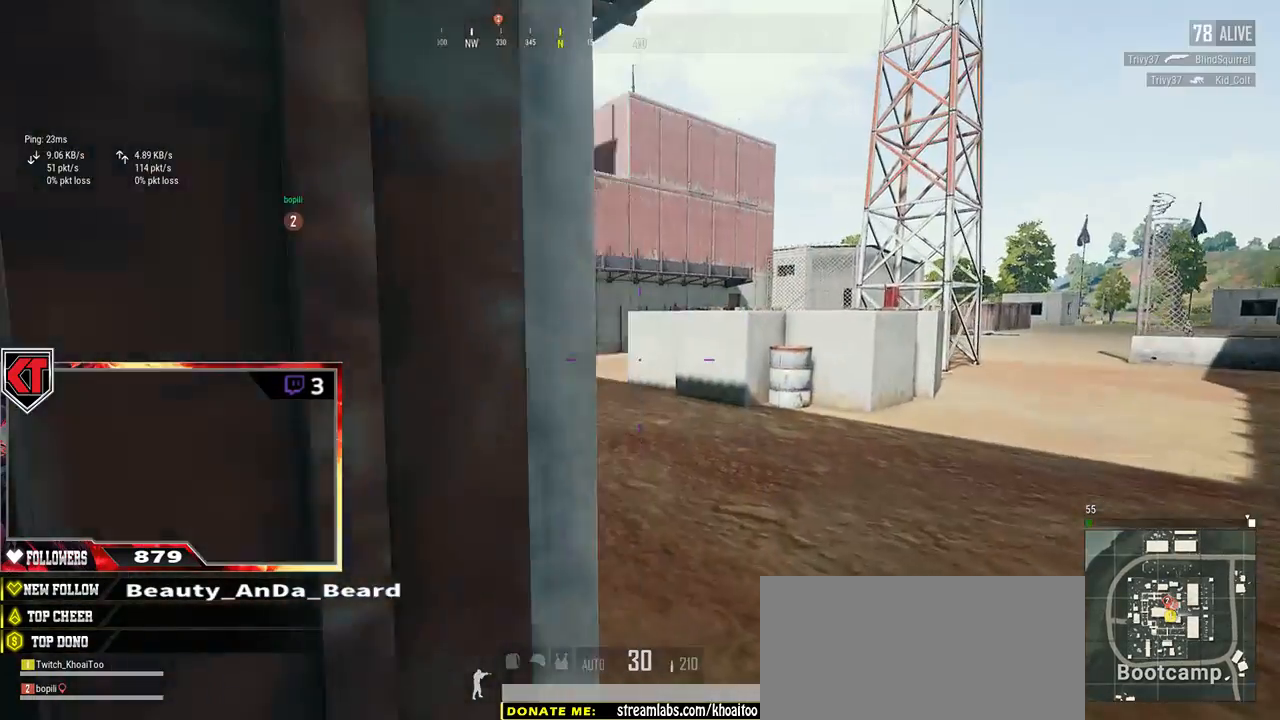
{"keys": ["d"], "mouse": [], "events": []}
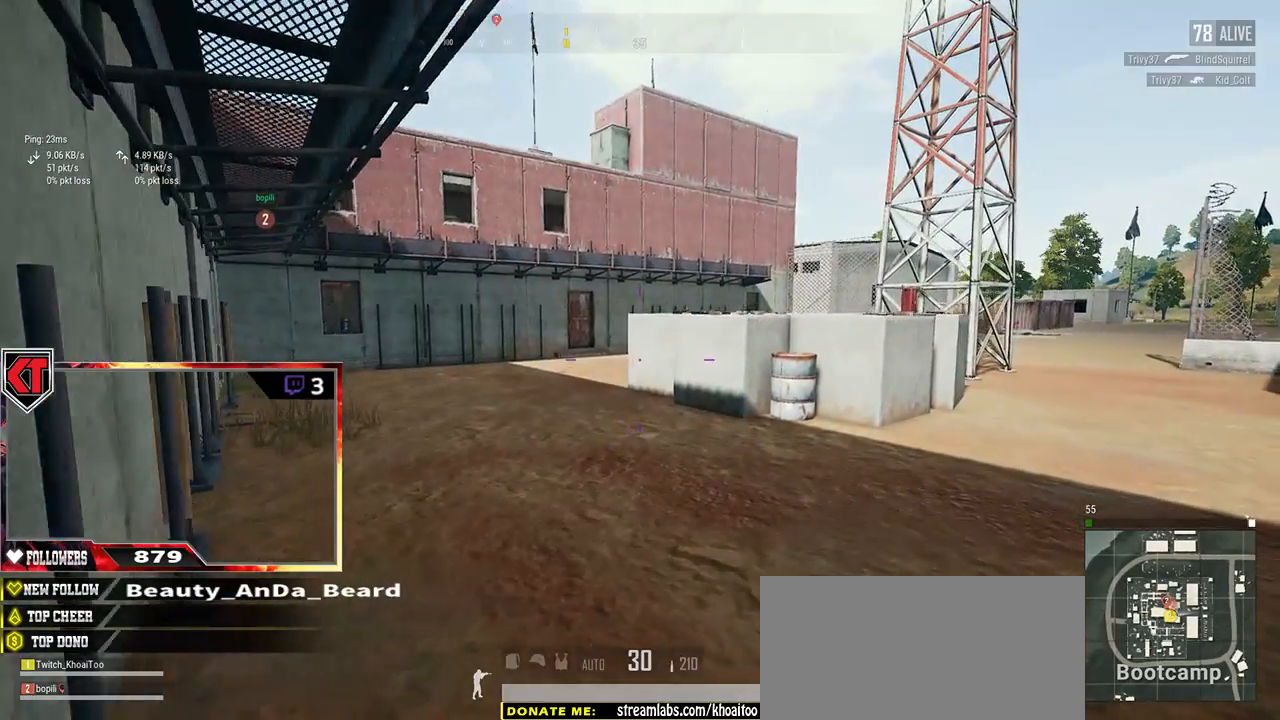
{"keys": ["shift", "w"], "mouse": [], "events": [[50, "w", "down"], [384, "d", "up"], [384, "shift", "down"]]}
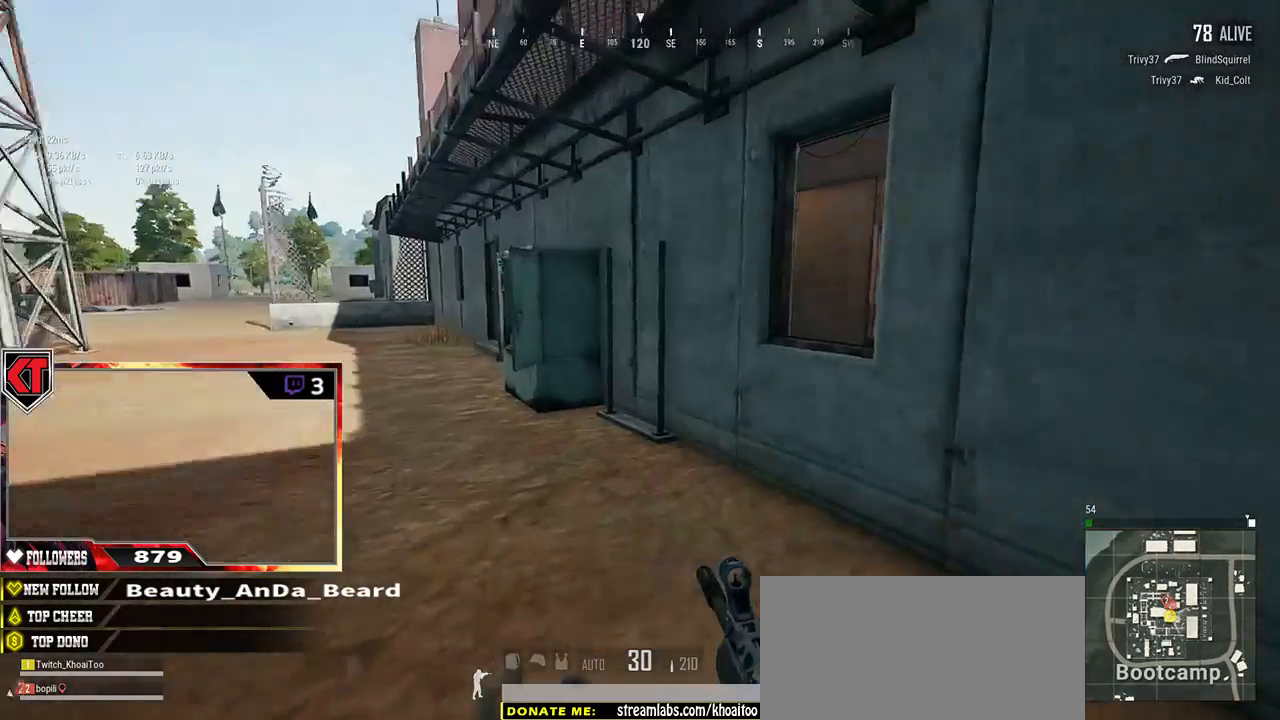
{"keys": ["w"], "mouse": [], "events": [[434, "shift", "up"]]}
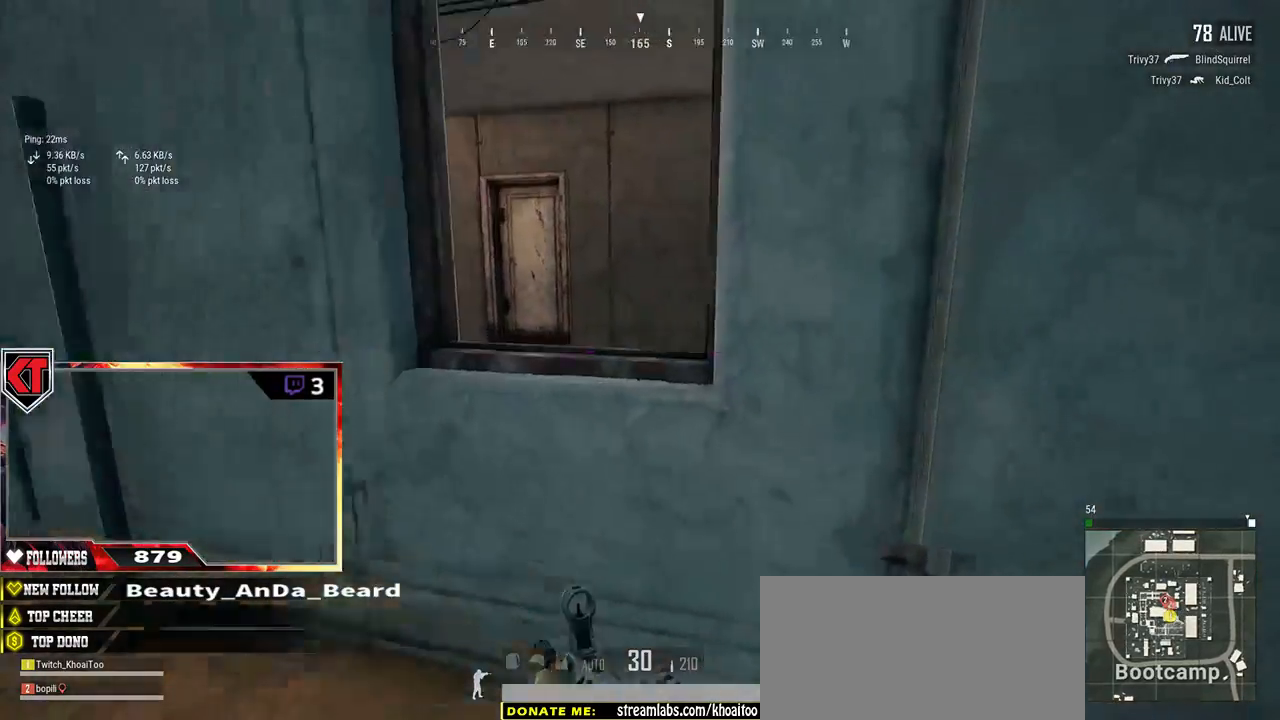
{"keys": ["w"], "mouse": [], "events": [[67, "c", "down"], [167, "c", "up"], [200, "c", "down"], [284, "c", "up"], [334, "c", "down"], [417, "c", "up"]]}
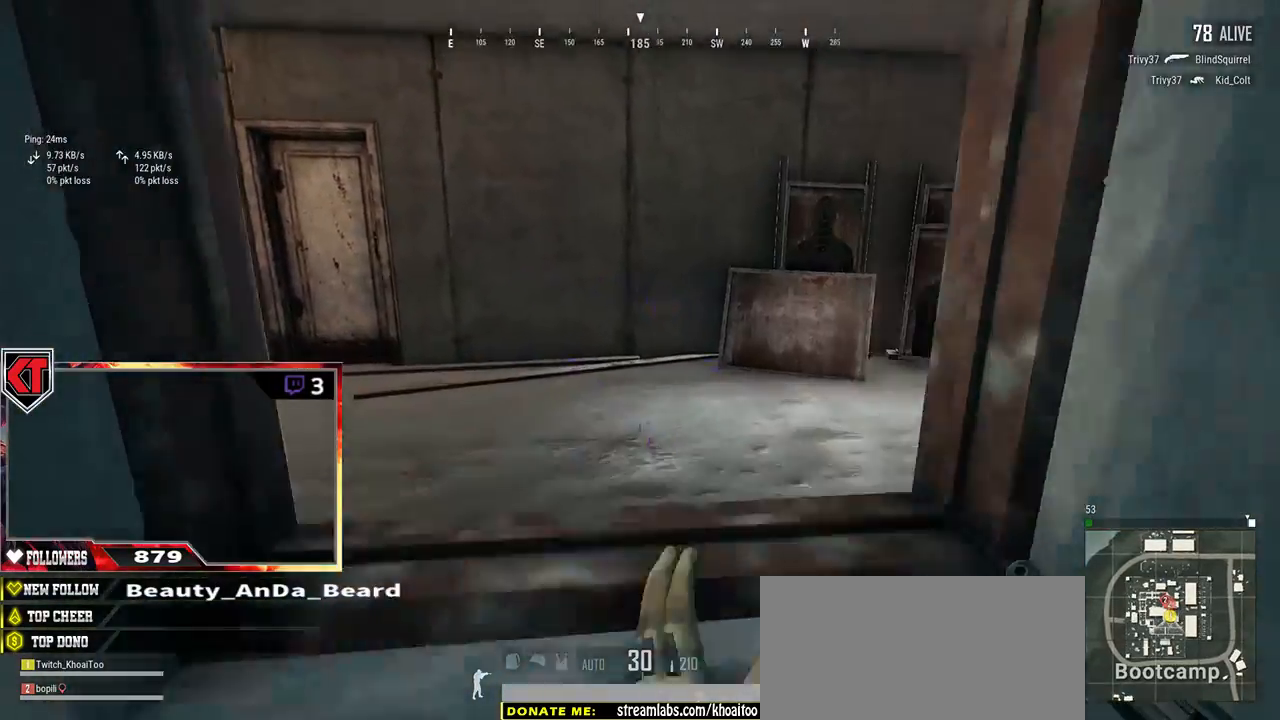
{"keys": ["w"], "mouse": [], "events": [[250, "d", "down"], [500, "d", "up"]]}
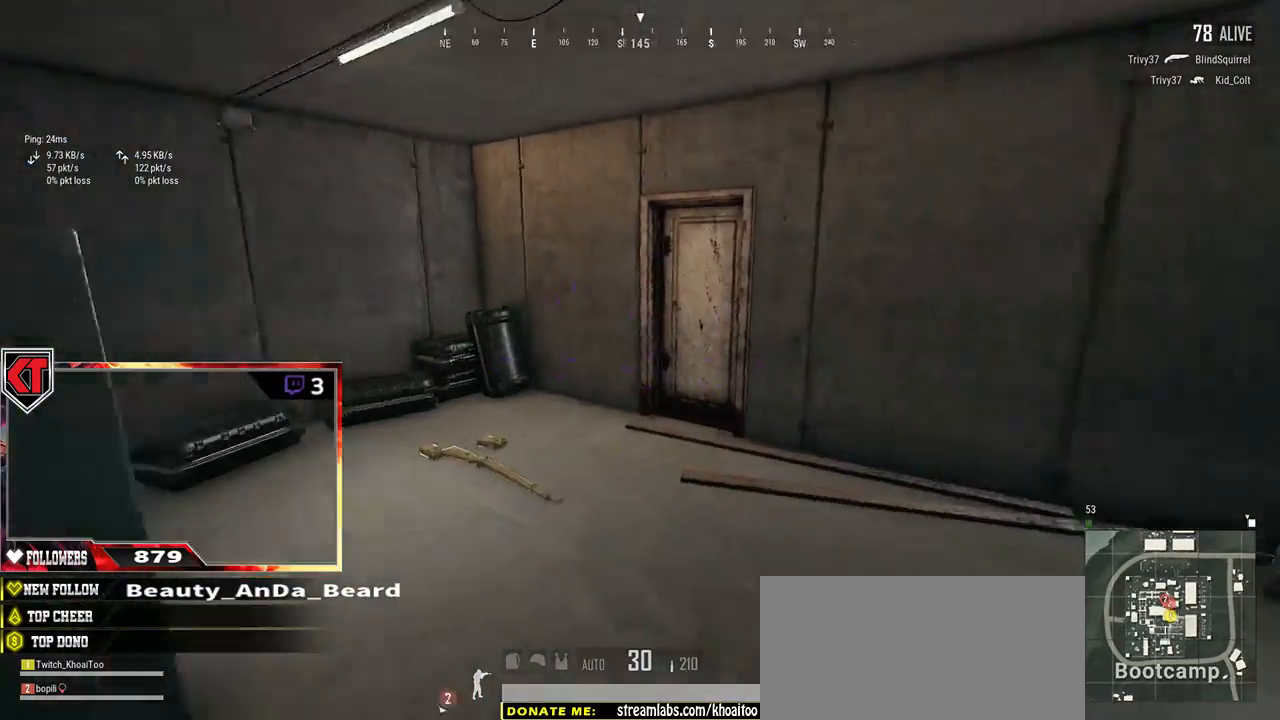
{"keys": ["shift", "w"], "mouse": [], "events": [[300, "shift", "down"]]}
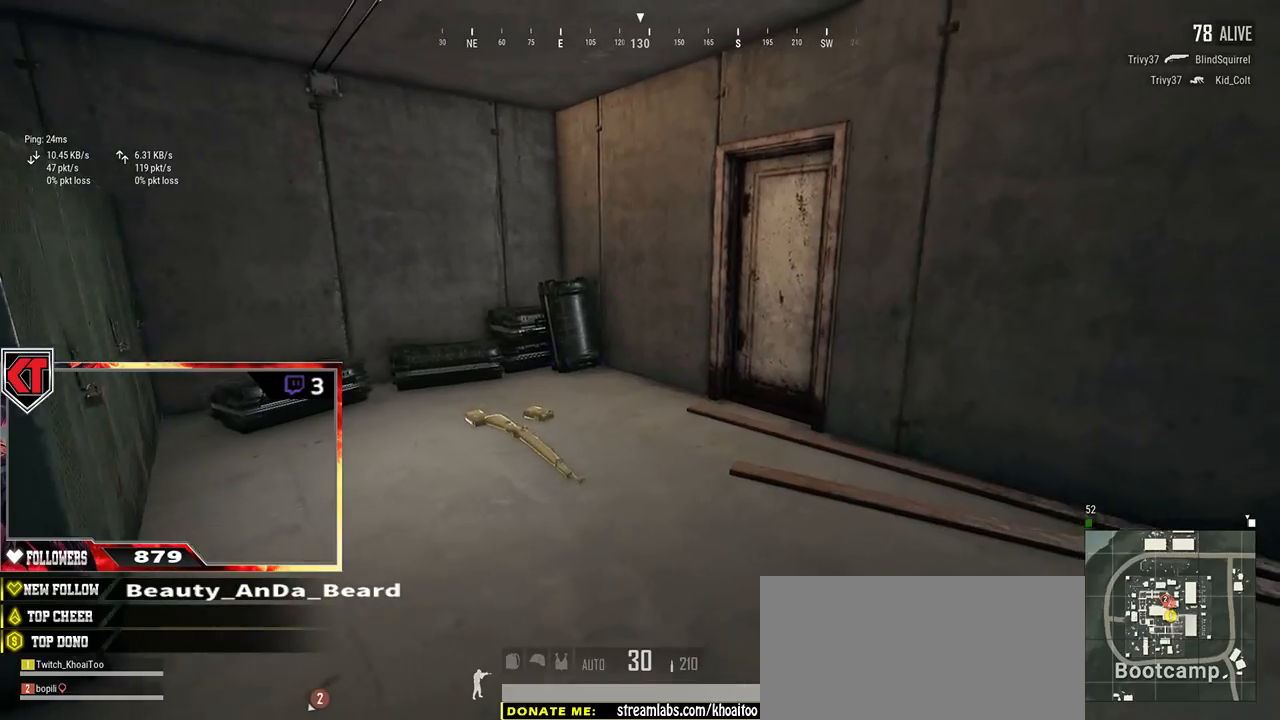
{"keys": ["w"], "mouse": [], "events": [[434, "shift", "up"]]}
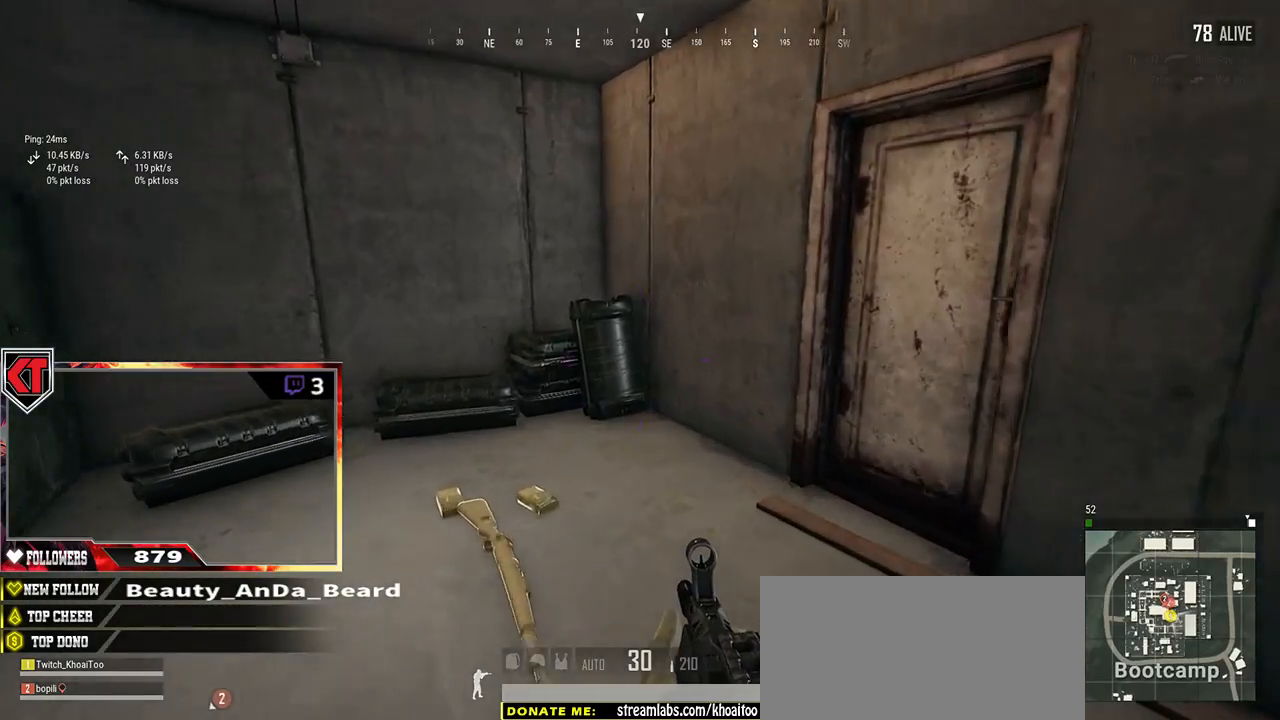
{"keys": ["a"], "mouse": [], "events": [[34, "tab", "down"], [134, "tab", "up"], [334, "a", "down"], [450, "w", "up"]]}
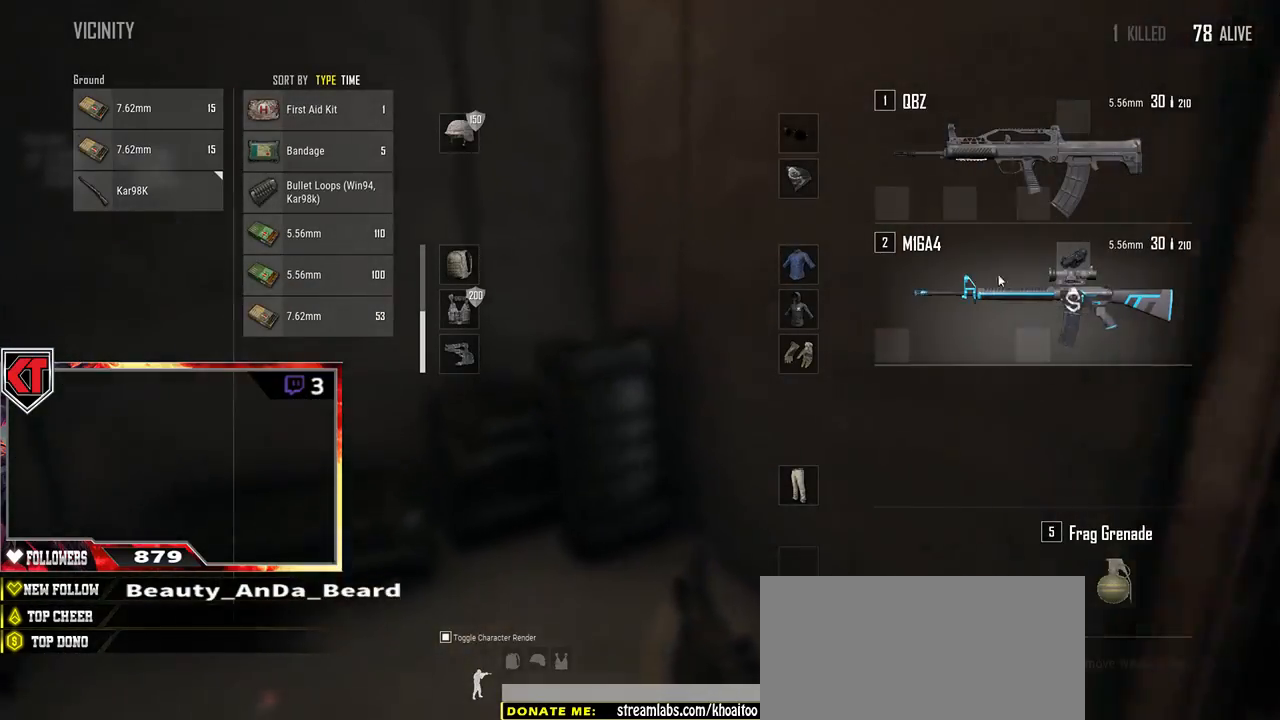
{"keys": ["d"], "mouse": [], "events": [[167, "s", "down"], [200, "a", "up"], [234, "d", "down"], [284, "s", "up"], [300, "mouse_right", "down"], [384, "mouse_right", "up"]]}
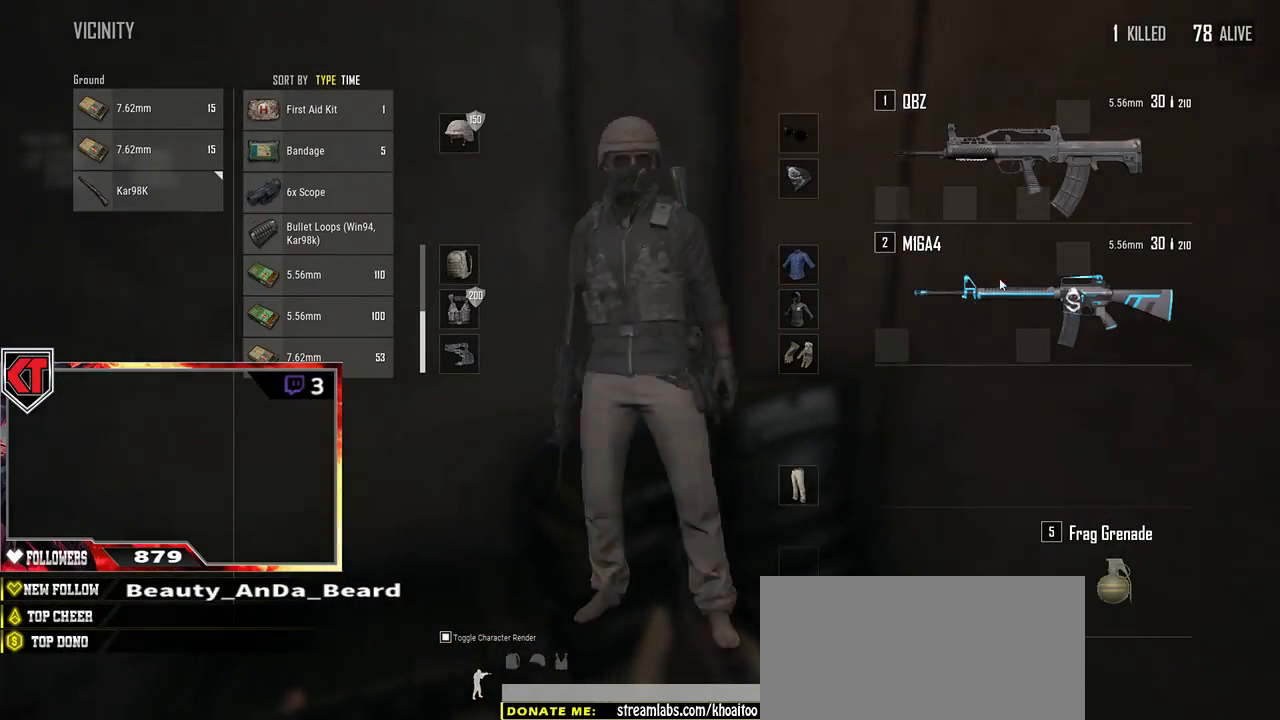
{"keys": ["a"], "mouse": ["left"], "events": [[34, "d", "up"], [50, "a", "down"], [184, "a", "up"], [184, "d", "down"], [350, "a", "down"], [350, "d", "up"], [500, "mouse_left", "down"]]}